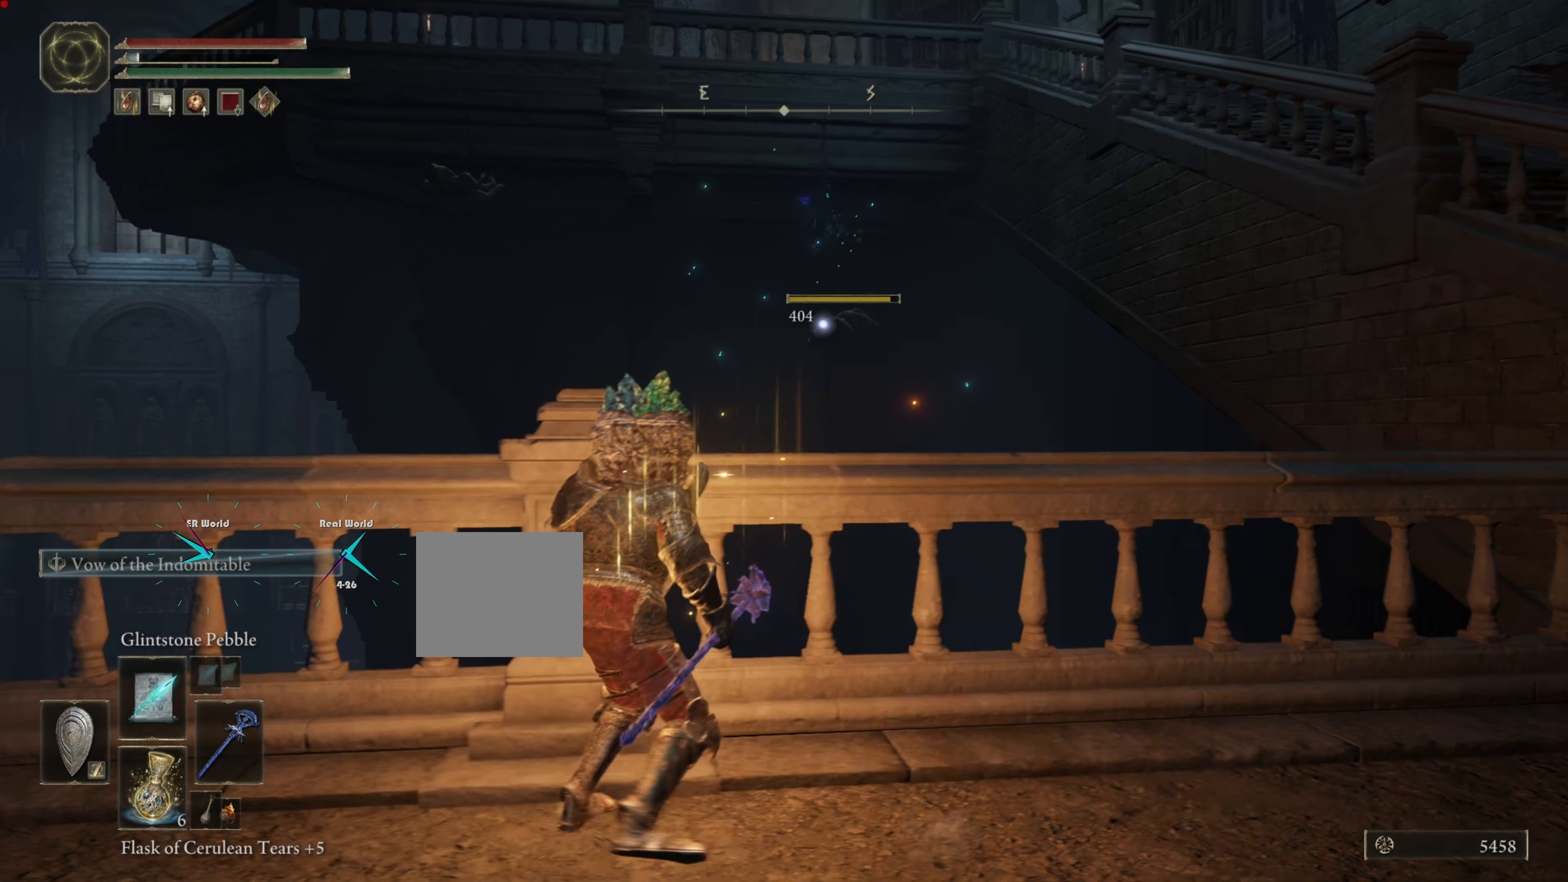
Gameplay with a controller (PlayStation layout); each line is a JSON object with the inputs held at the frame after it. "events" lists button and stick changes between this image and that frame as [ms after this image, input, new state], when the widget could be followed in between.
{"buttons": ["L1"], "left_stick": "center", "right_stick": "center", "events": [[134, "left_stick", "center"], [184, "R3", "down"], [384, "R3", "up"]]}
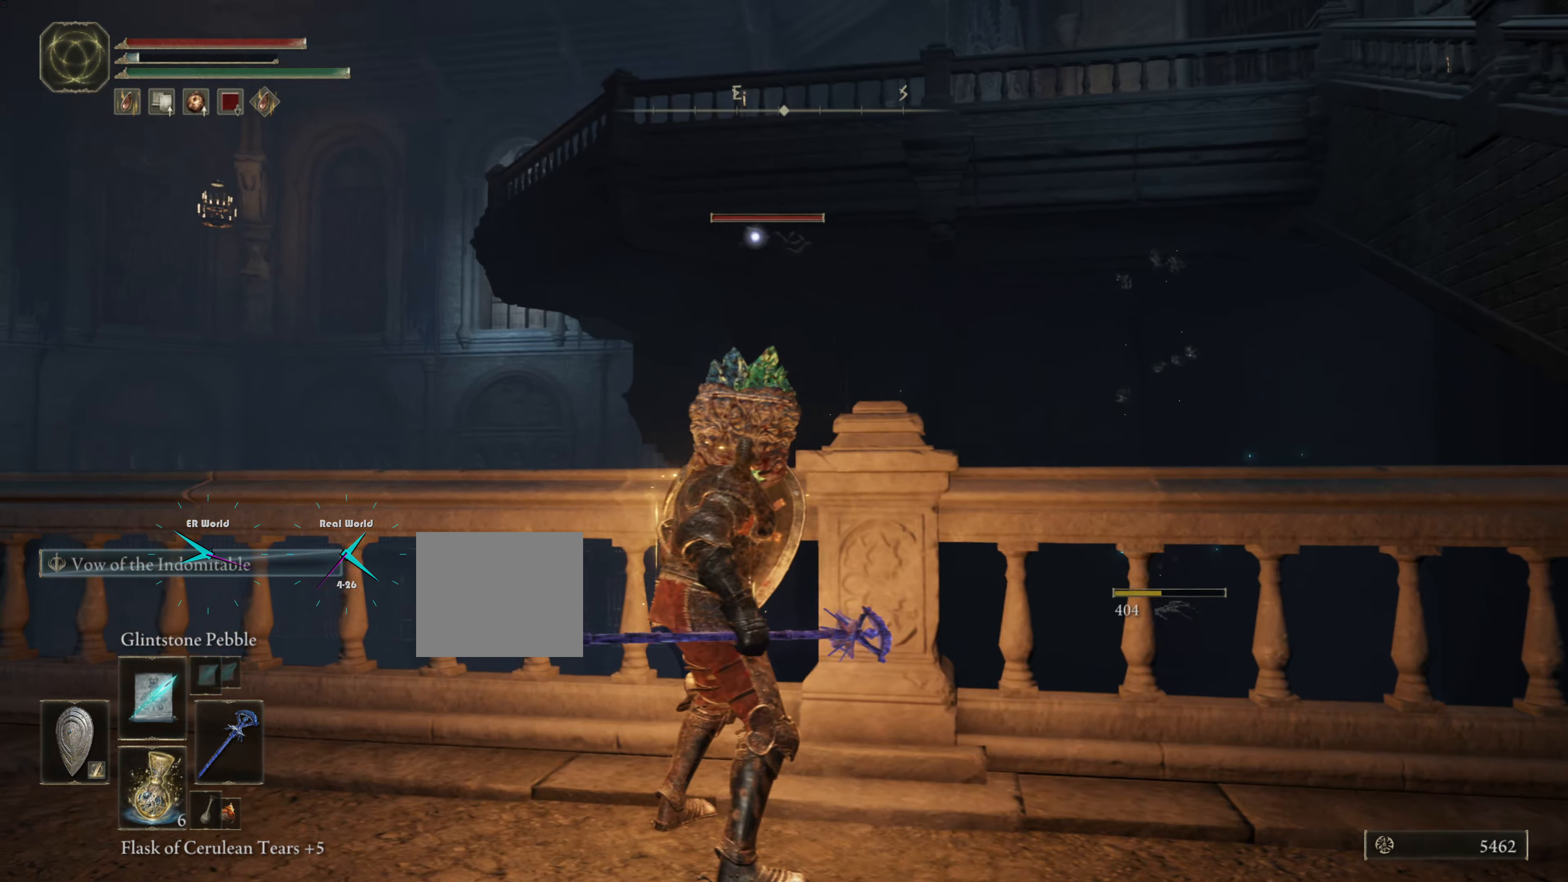
{"buttons": ["L1"], "left_stick": "center", "right_stick": "center", "events": [[233, "R1", "down"], [350, "R1", "up"]]}
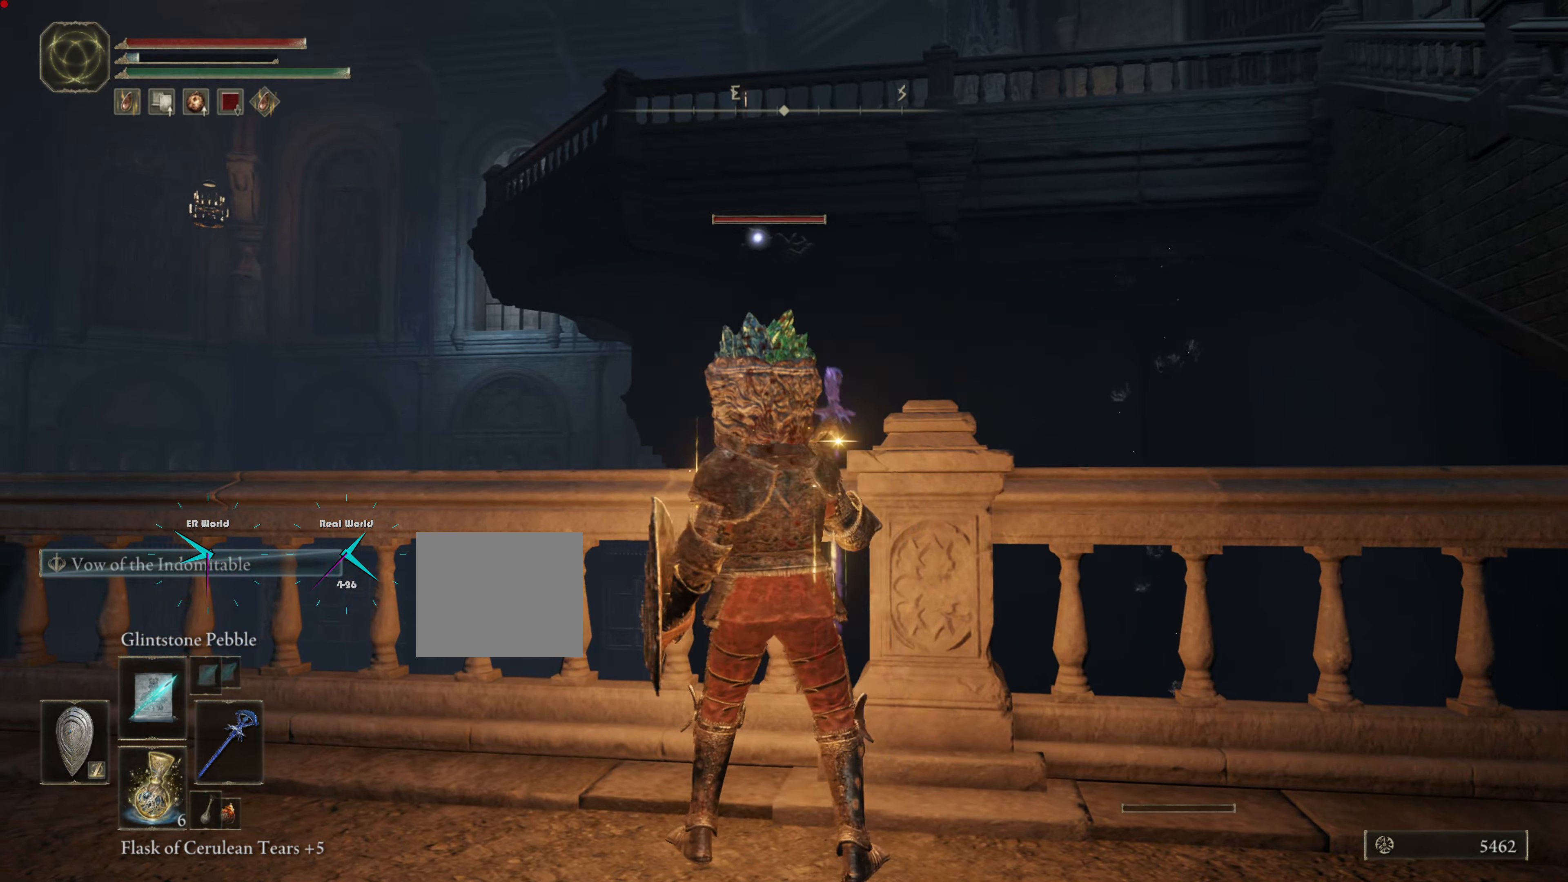
{"buttons": ["L1"], "left_stick": "center", "right_stick": "center", "events": []}
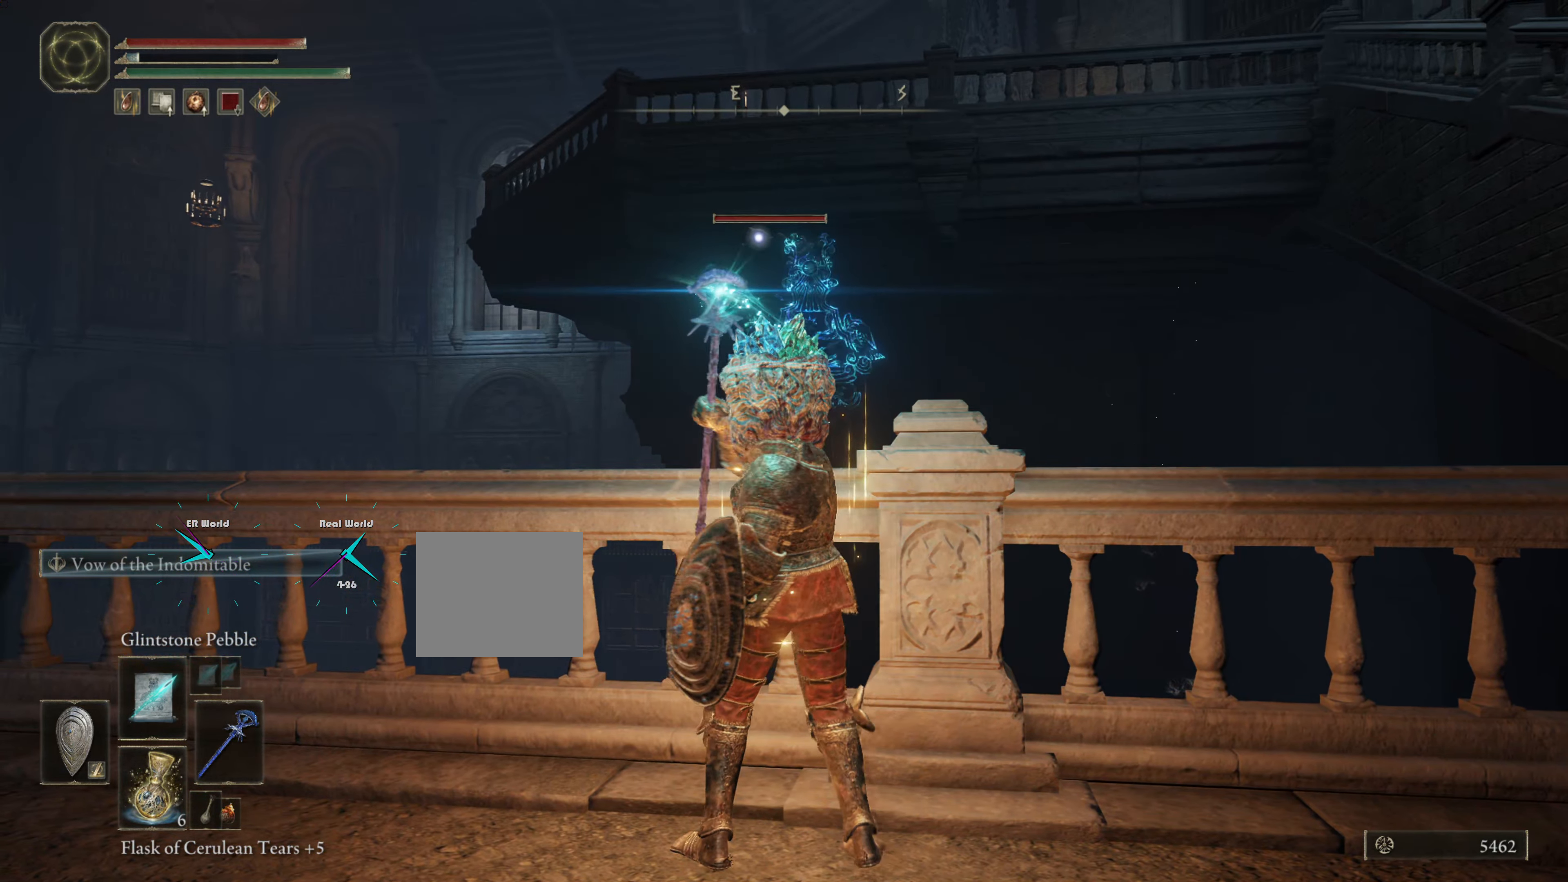
{"buttons": ["L1"], "left_stick": "center", "right_stick": "center", "events": []}
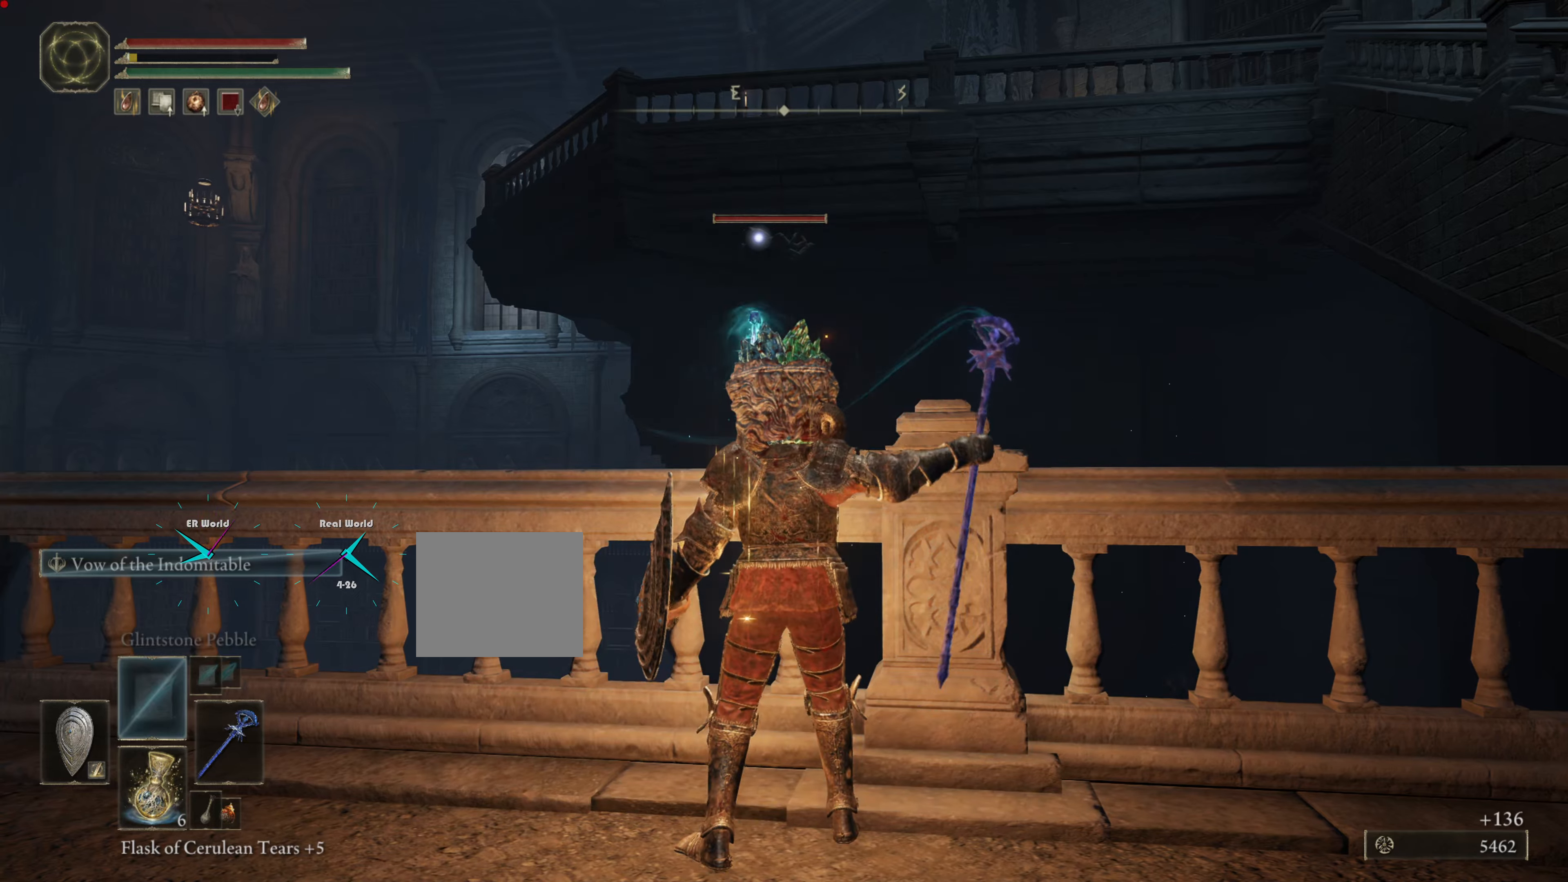
{"buttons": ["L1"], "left_stick": "center", "right_stick": "center", "events": []}
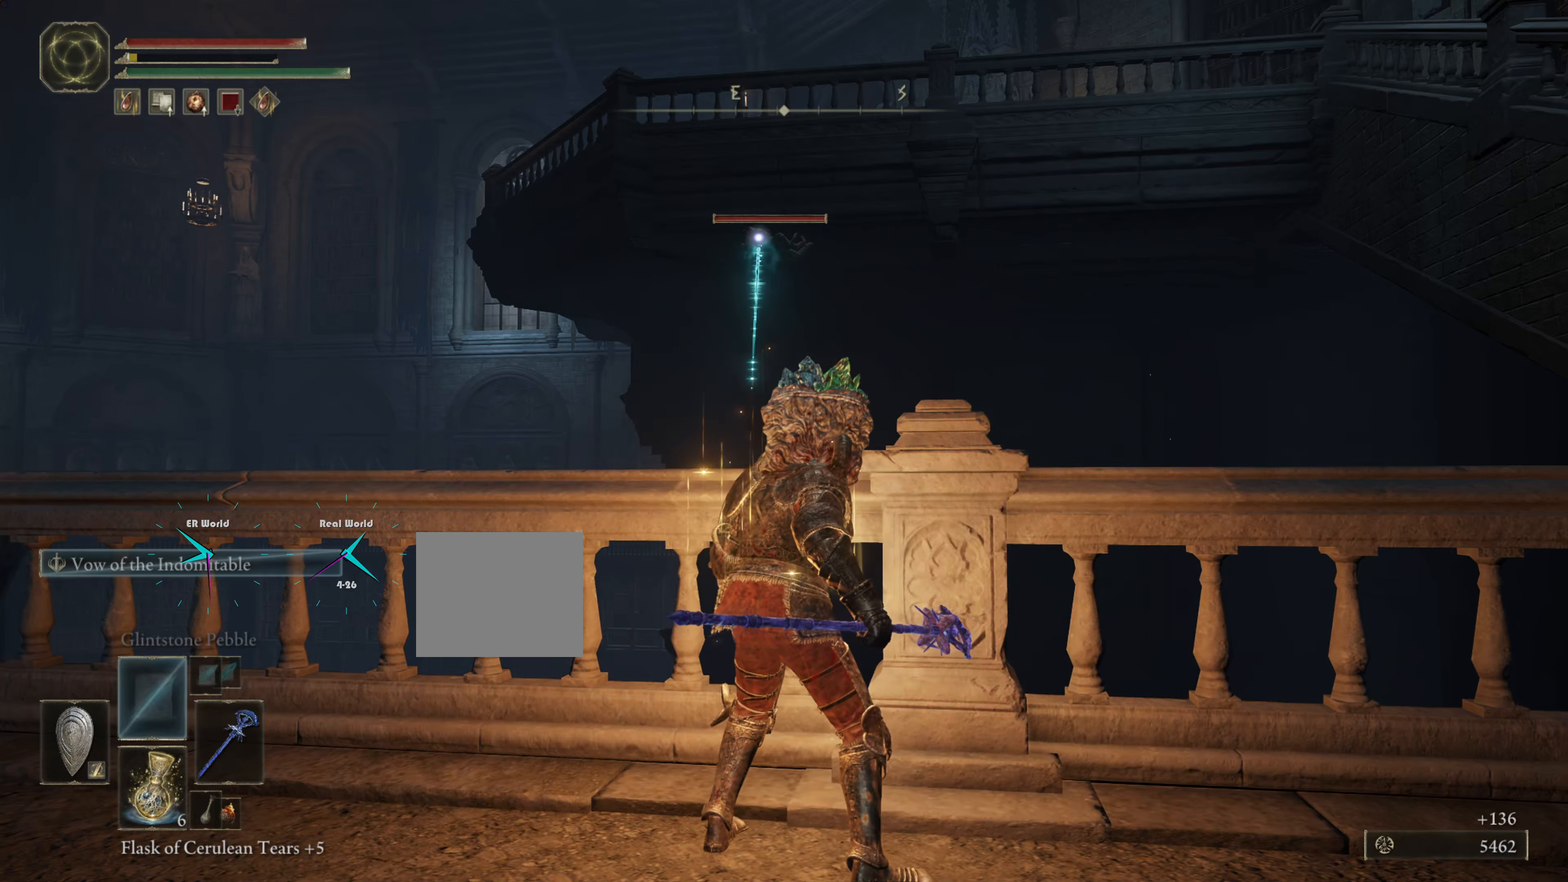
{"buttons": ["L1"], "left_stick": "center", "right_stick": "center", "events": []}
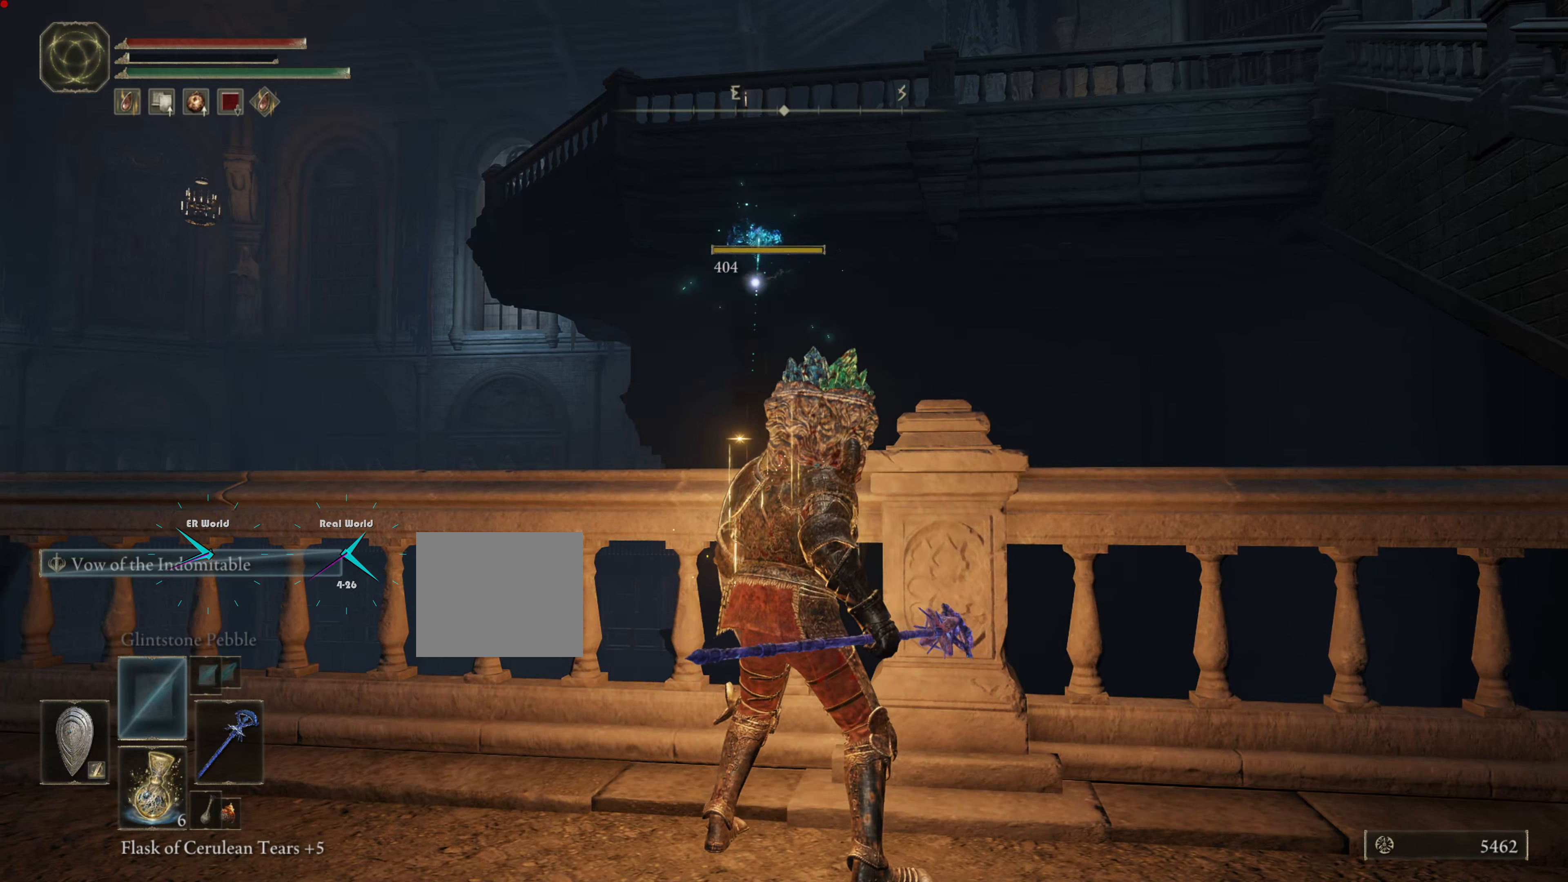
{"buttons": ["L1"], "left_stick": "center", "right_stick": "center", "events": [[133, "SQUARE", "down"], [267, "SQUARE", "up"]]}
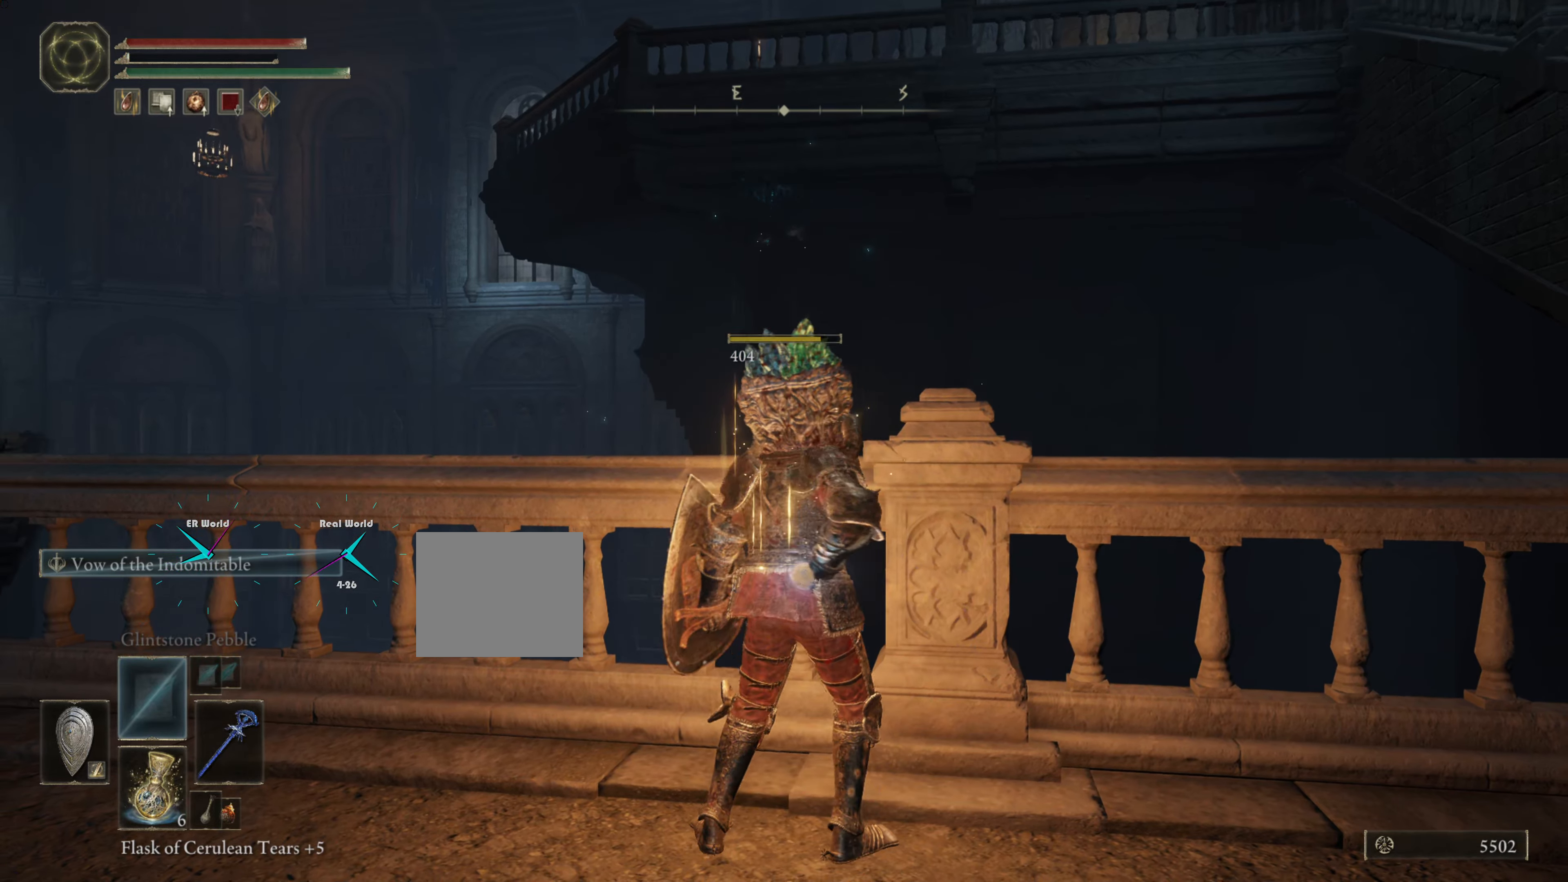
{"buttons": ["L1"], "left_stick": "center", "right_stick": "center", "events": []}
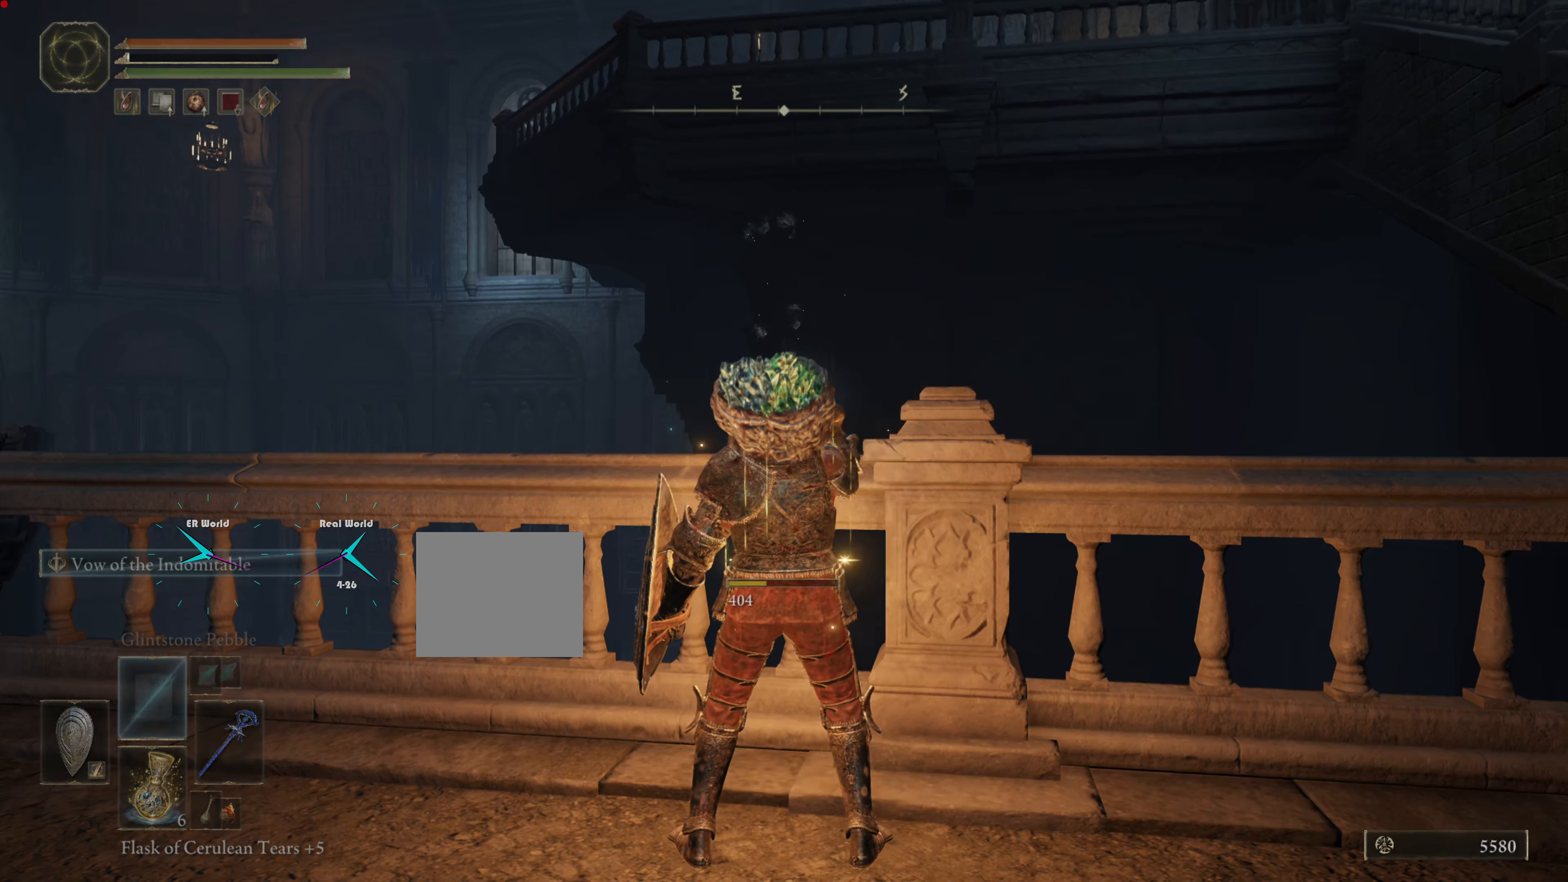
{"buttons": ["L1"], "left_stick": "down-right", "right_stick": "center", "events": [[267, "left_stick", "down-right"]]}
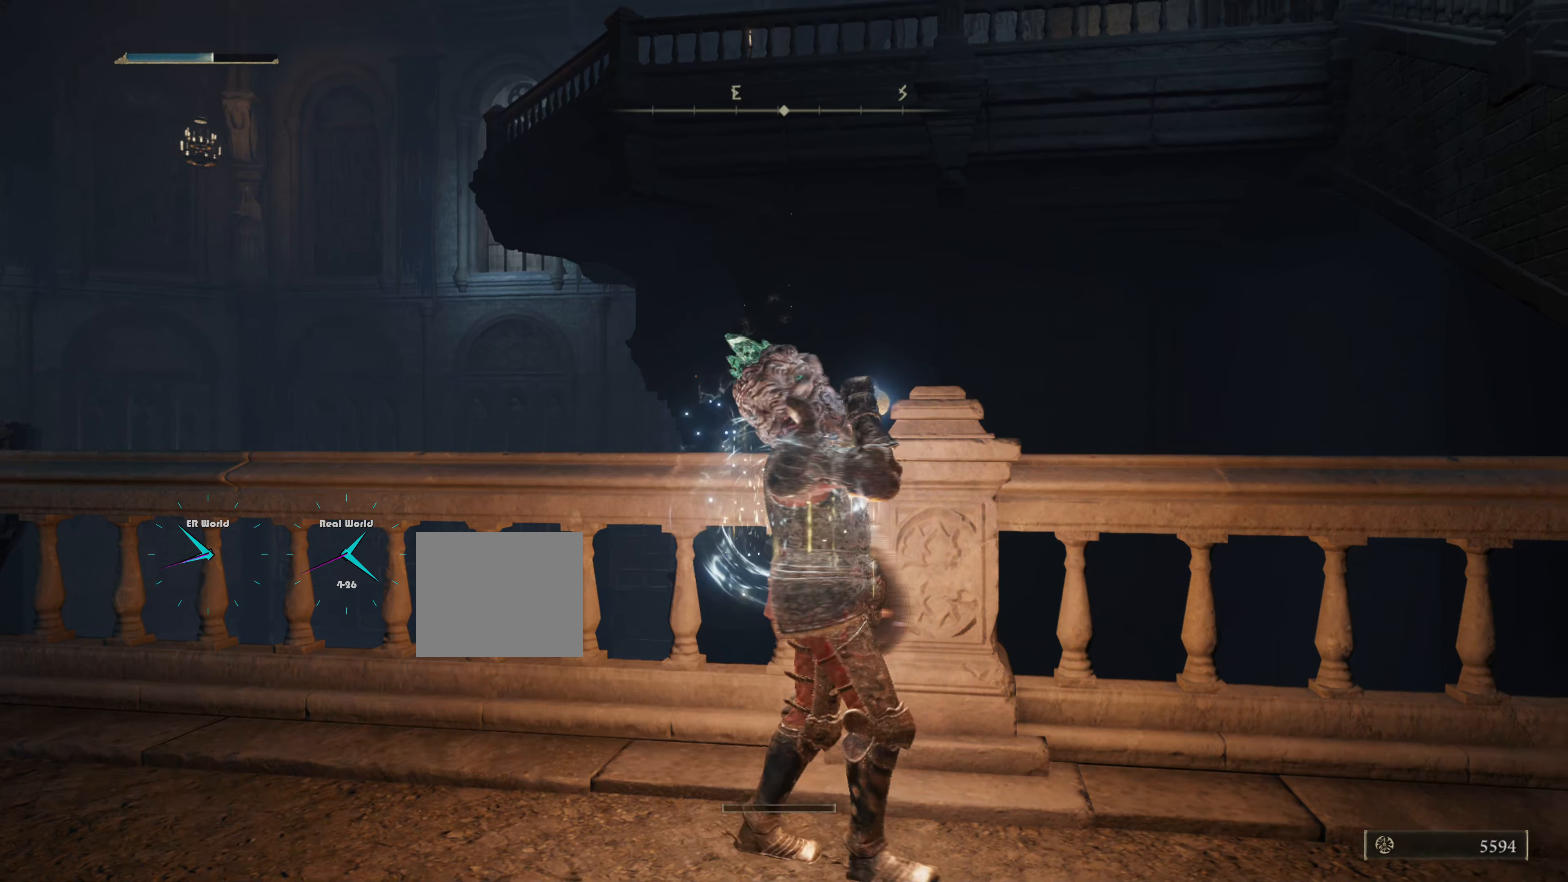
{"buttons": ["L1"], "left_stick": "down-right", "right_stick": "center", "events": [[84, "right_stick", "right"], [434, "right_stick", "center"]]}
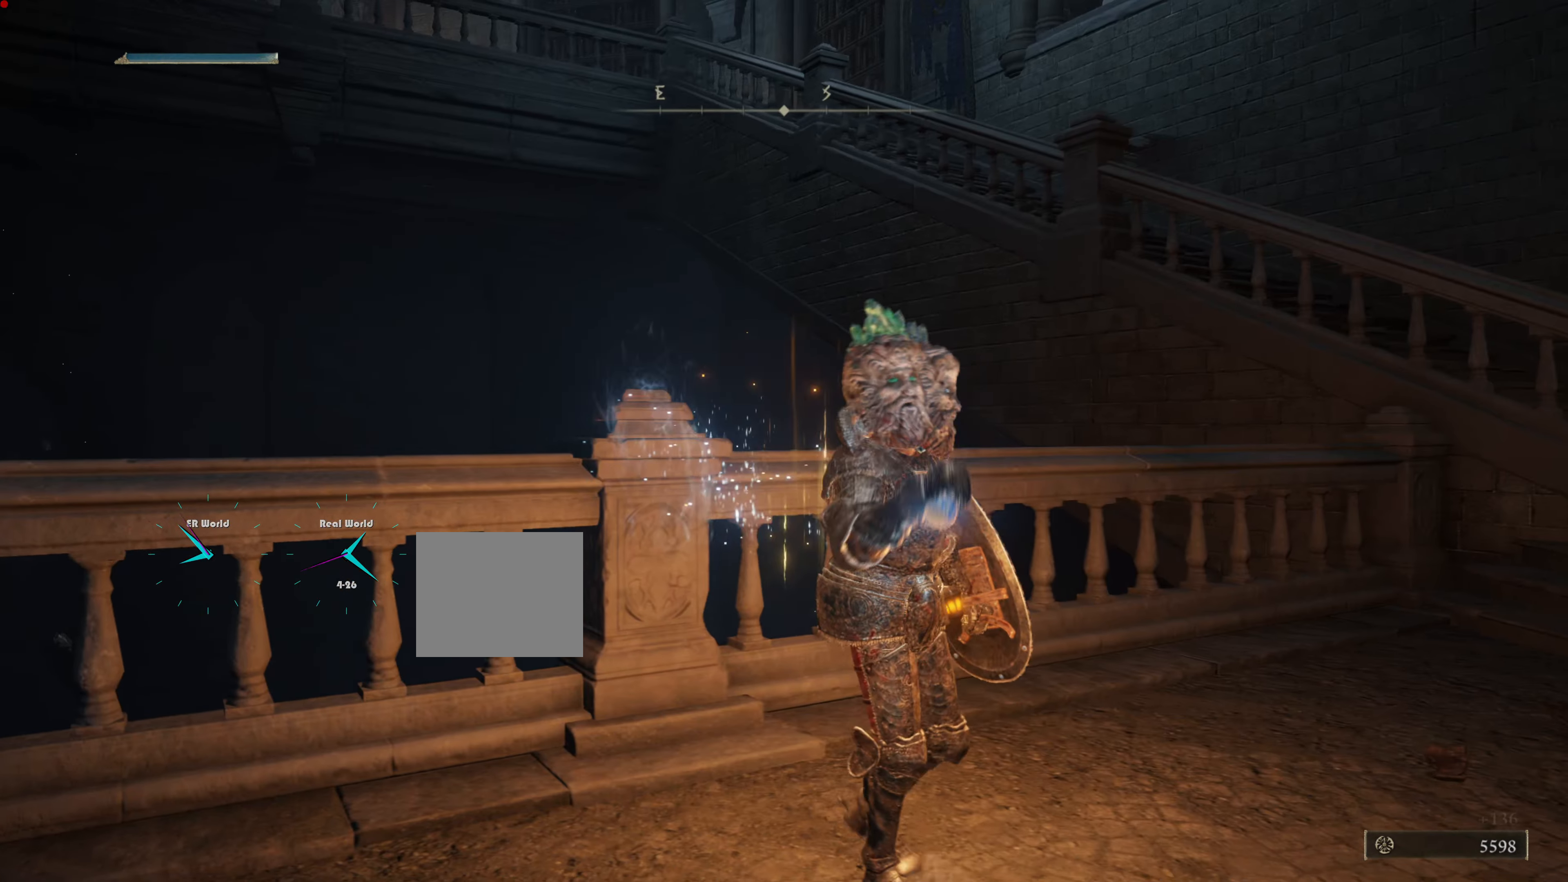
{"buttons": ["L1"], "left_stick": "up-right", "right_stick": "left", "events": [[167, "left_stick", "right"], [283, "left_stick", "up-right"], [467, "right_stick", "left"]]}
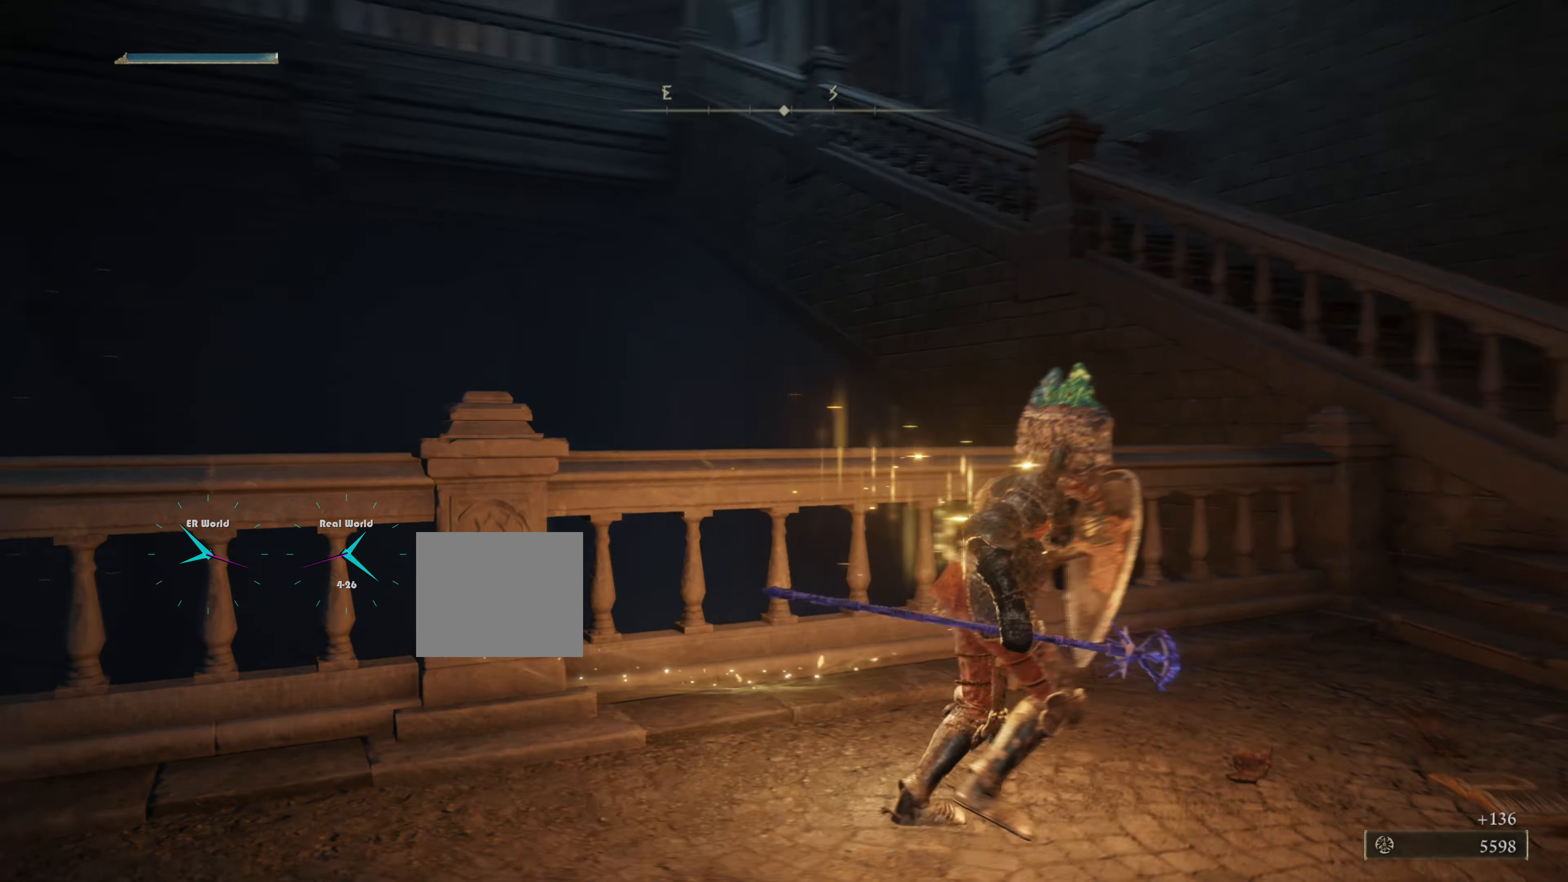
{"buttons": ["L1"], "left_stick": "right", "right_stick": "center", "events": [[100, "left_stick", "right"], [250, "right_stick", "center"]]}
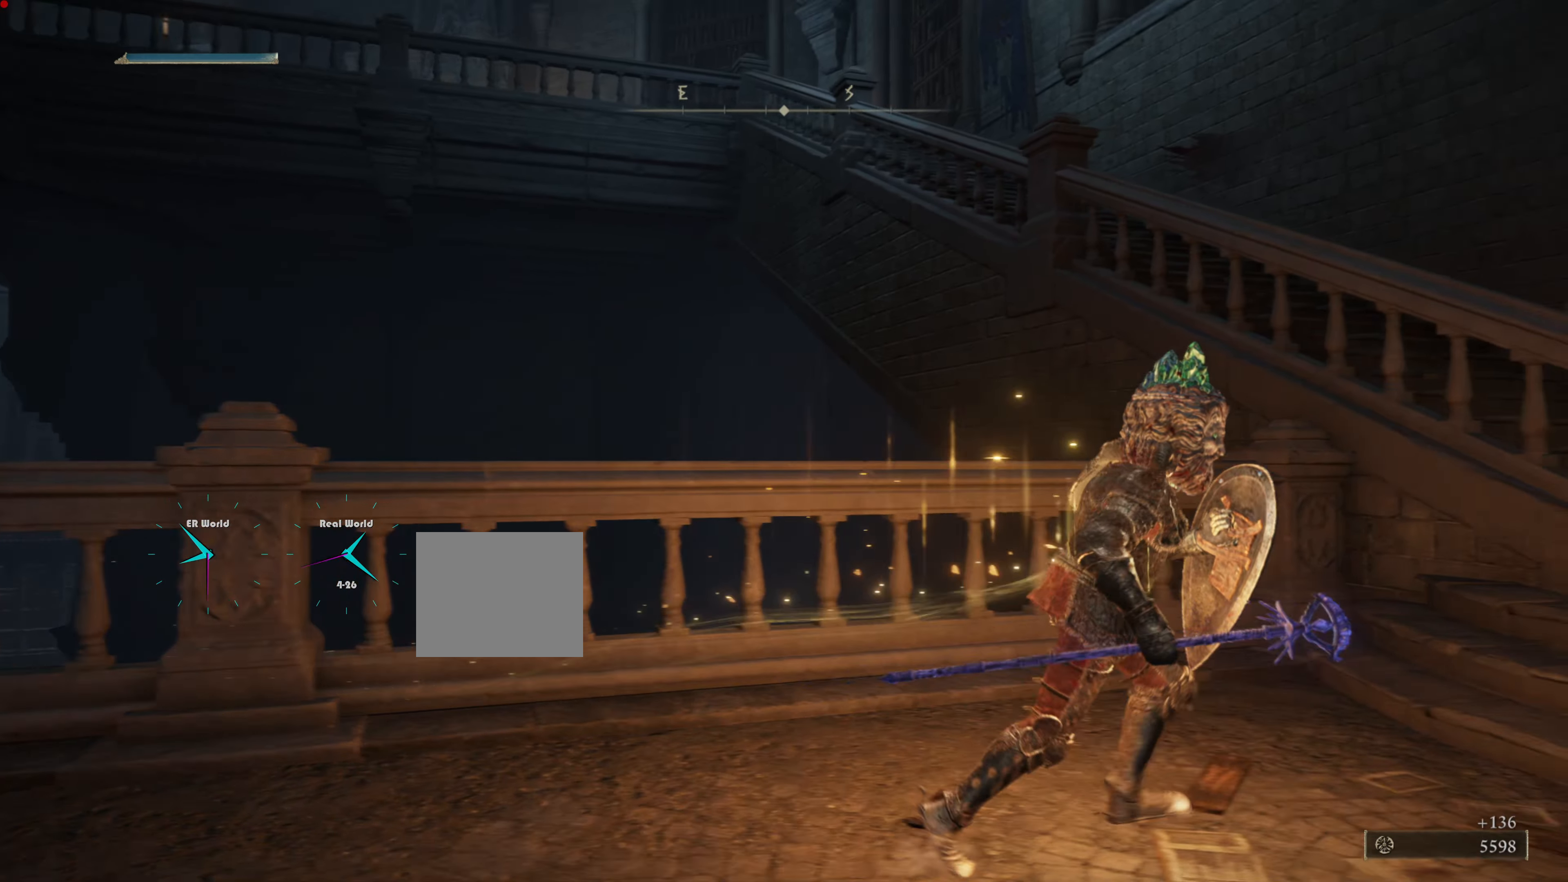
{"buttons": ["CIRCLE", "L1"], "left_stick": "up-right", "right_stick": "center", "events": [[33, "CIRCLE", "down"], [317, "left_stick", "up-right"]]}
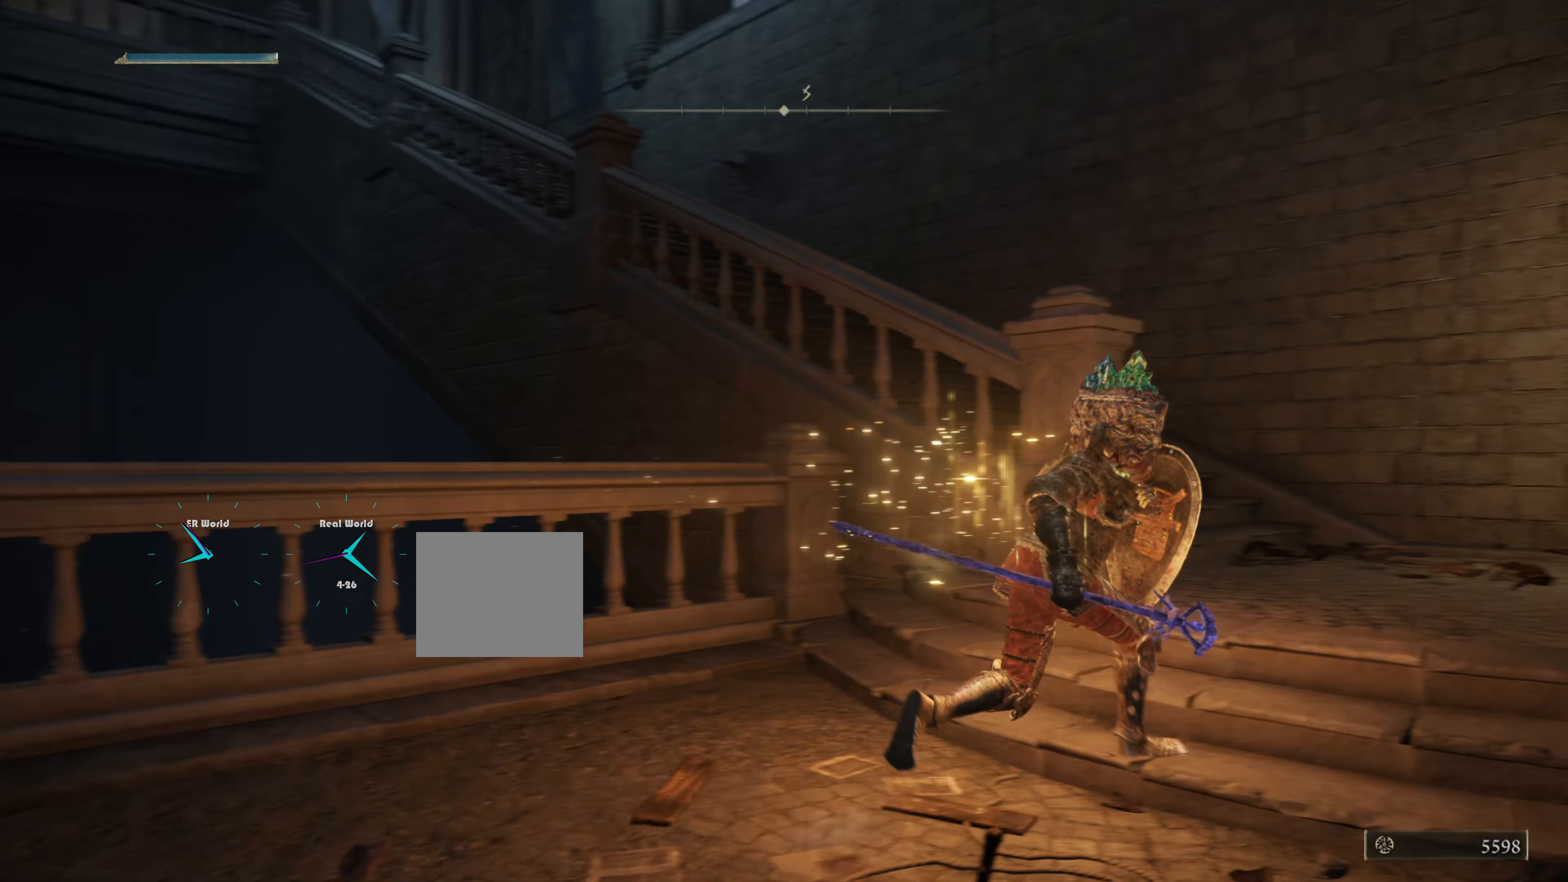
{"buttons": ["CIRCLE", "L1"], "left_stick": "up", "right_stick": "center", "events": [[351, "left_stick", "up"]]}
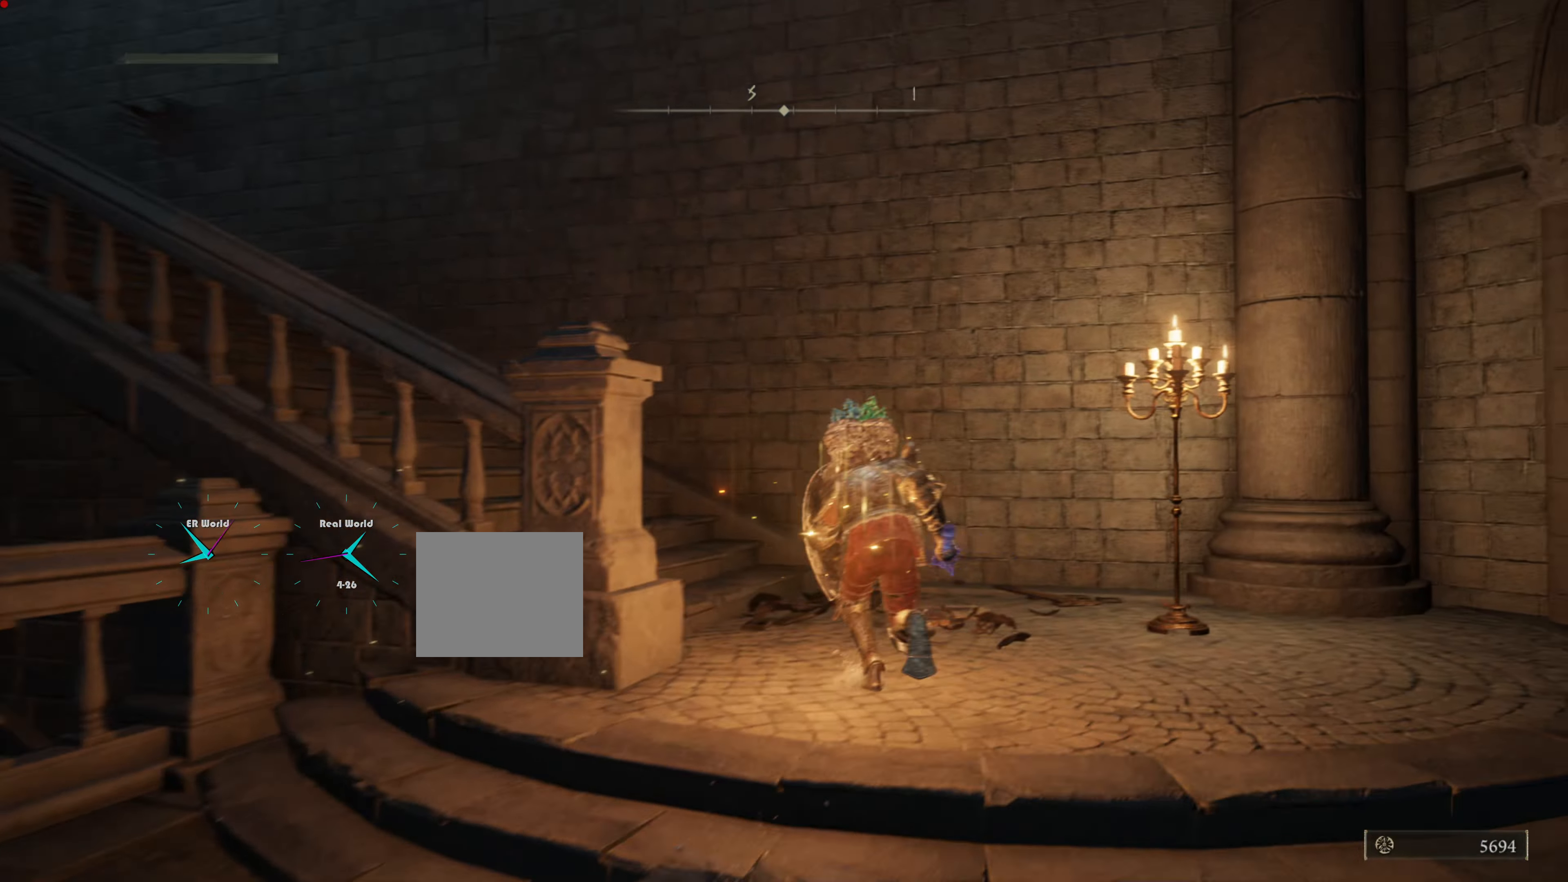
{"buttons": ["L1"], "left_stick": "up", "right_stick": "left", "events": [[83, "CIRCLE", "up"], [217, "right_stick", "left"]]}
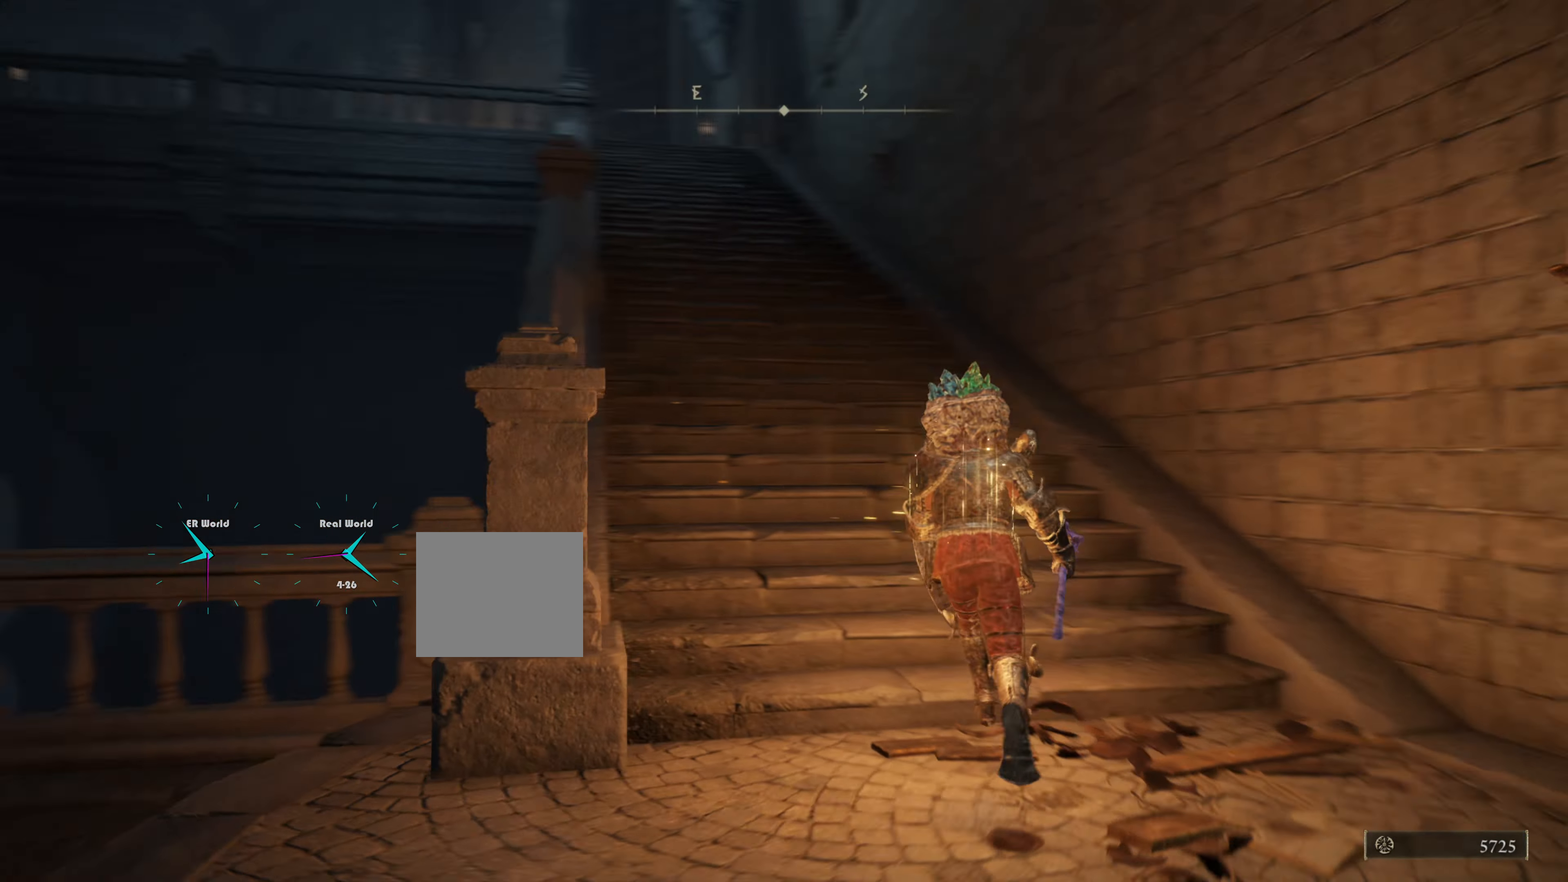
{"buttons": ["CIRCLE", "L1"], "left_stick": "up", "right_stick": "center", "events": [[217, "right_stick", "center"], [267, "CIRCLE", "down"]]}